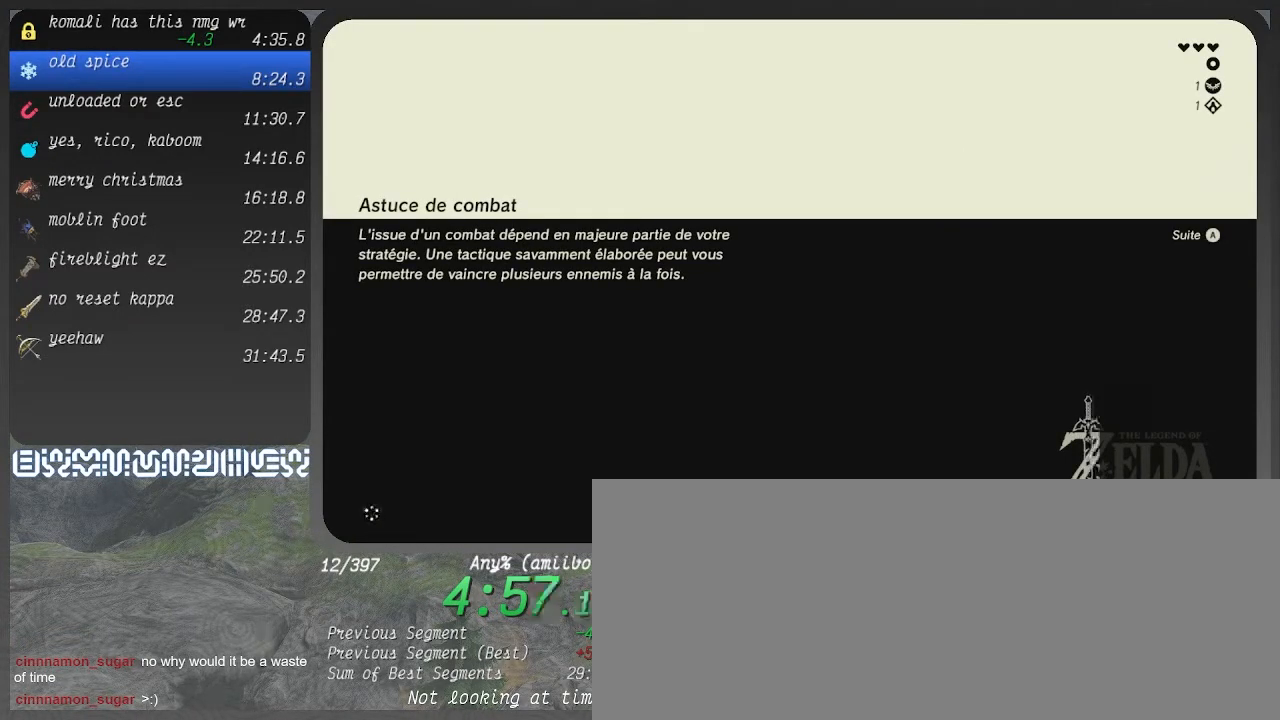
Gameplay with a controller (PlayStation layout); each line is a JSON object with the inputs held at the frame after it. "events" lists button and stick changes between this image and that frame as [ms after this image, input, new state], when the widget could be followed in between. Not read: L3 R3.
{"buttons": ["CIRCLE"], "left_stick": "center", "right_stick": "center", "events": [[33, "CROSS", "down"], [333, "CROSS", "up"], [467, "CIRCLE", "down"], [467, "TRIANGLE", "down"], [500, "TRIANGLE", "up"]]}
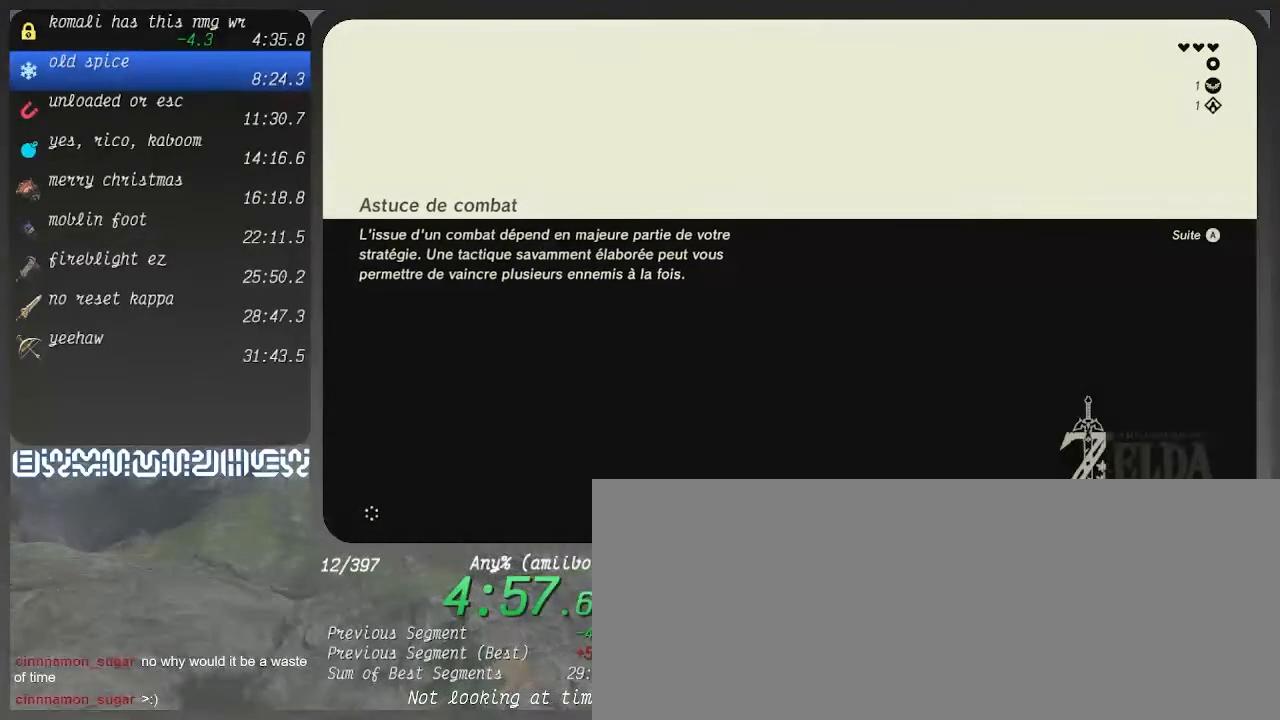
{"buttons": [], "left_stick": "center", "right_stick": "center", "events": [[100, "CIRCLE", "up"], [400, "CIRCLE", "down"], [500, "CIRCLE", "up"]]}
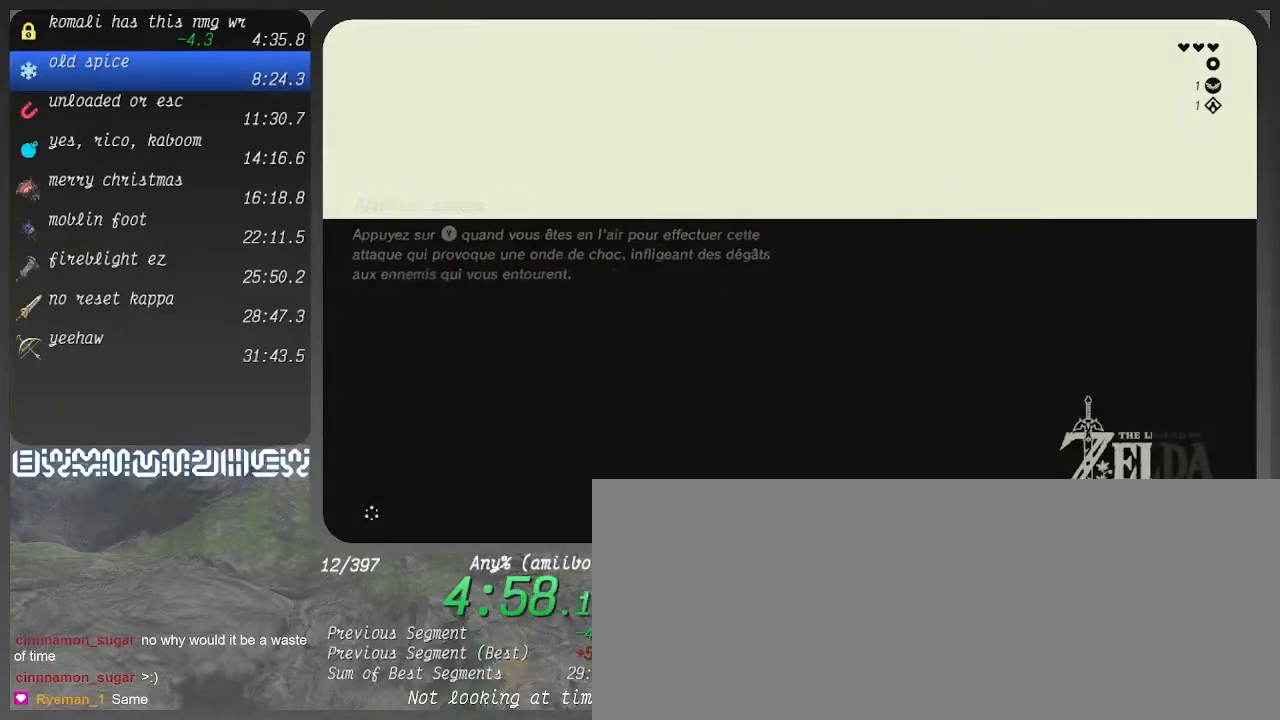
{"buttons": ["TRIANGLE"], "left_stick": "center", "right_stick": "center", "events": [[300, "TRIANGLE", "down"]]}
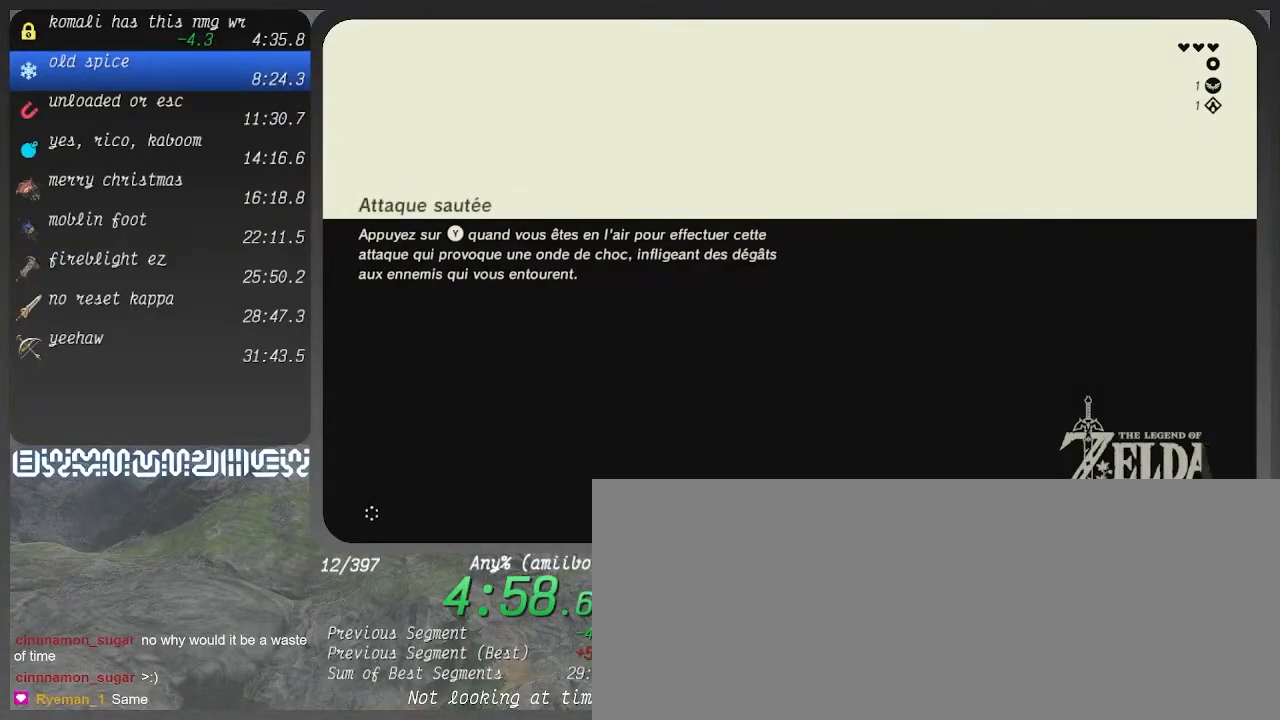
{"buttons": ["CROSS"], "left_stick": "center", "right_stick": "center", "events": [[200, "CROSS", "down"], [267, "TRIANGLE", "up"]]}
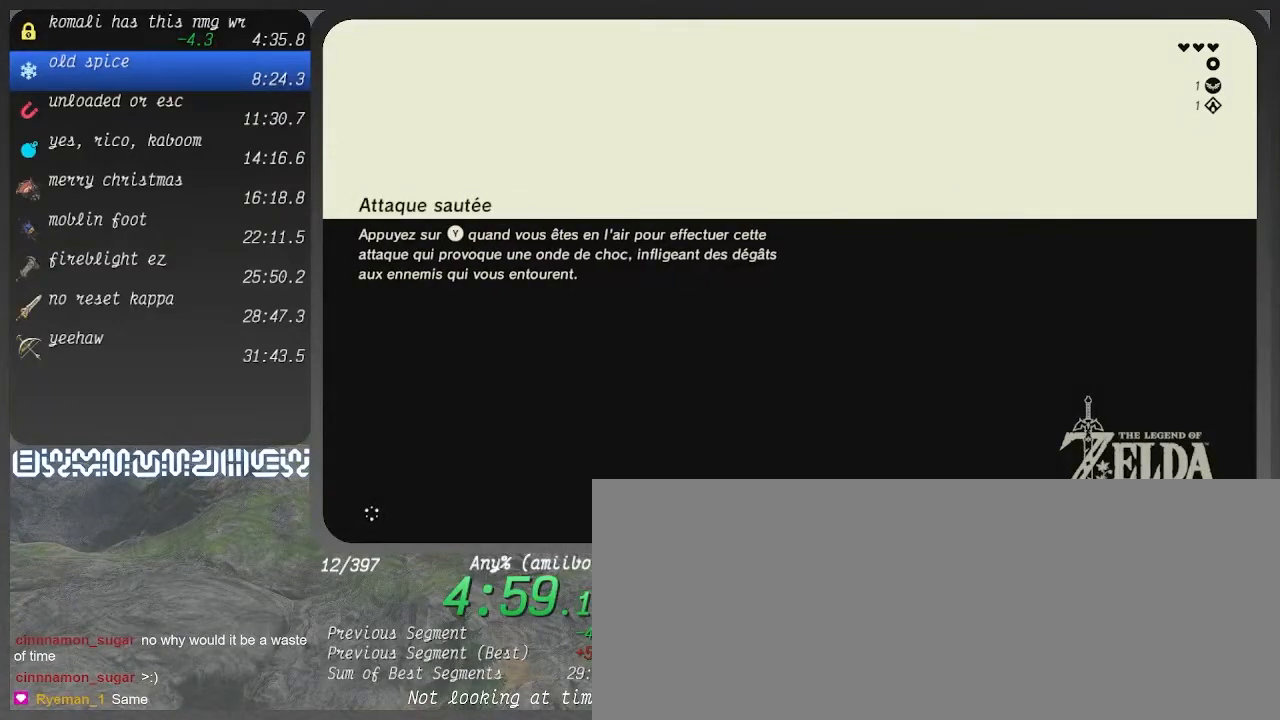
{"buttons": ["CROSS", "SQUARE"], "left_stick": "center", "right_stick": "center", "events": [[167, "SQUARE", "down"], [333, "CROSS", "up"], [367, "CROSS", "down"]]}
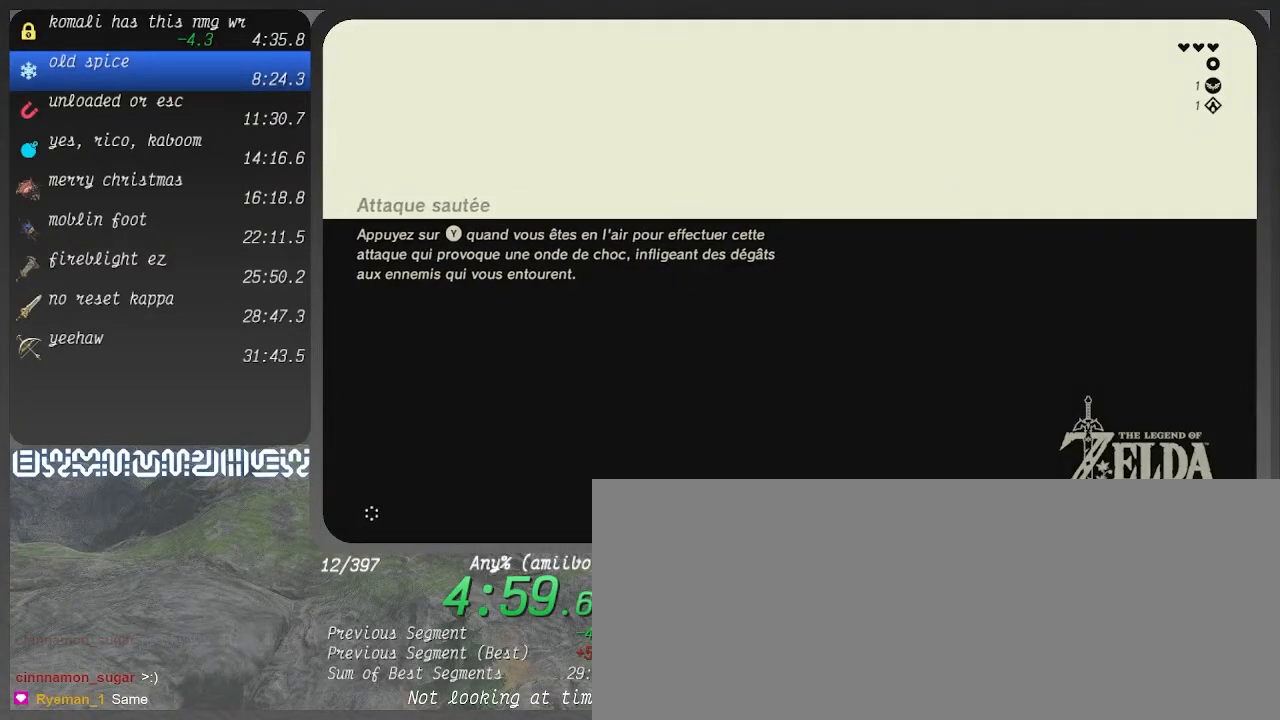
{"buttons": ["CIRCLE", "SQUARE", "TRIANGLE"], "left_stick": "center", "right_stick": "center", "events": [[100, "TRIANGLE", "down"], [167, "CIRCLE", "down"], [200, "CROSS", "up"], [367, "SQUARE", "up"], [400, "SQUARE", "down"]]}
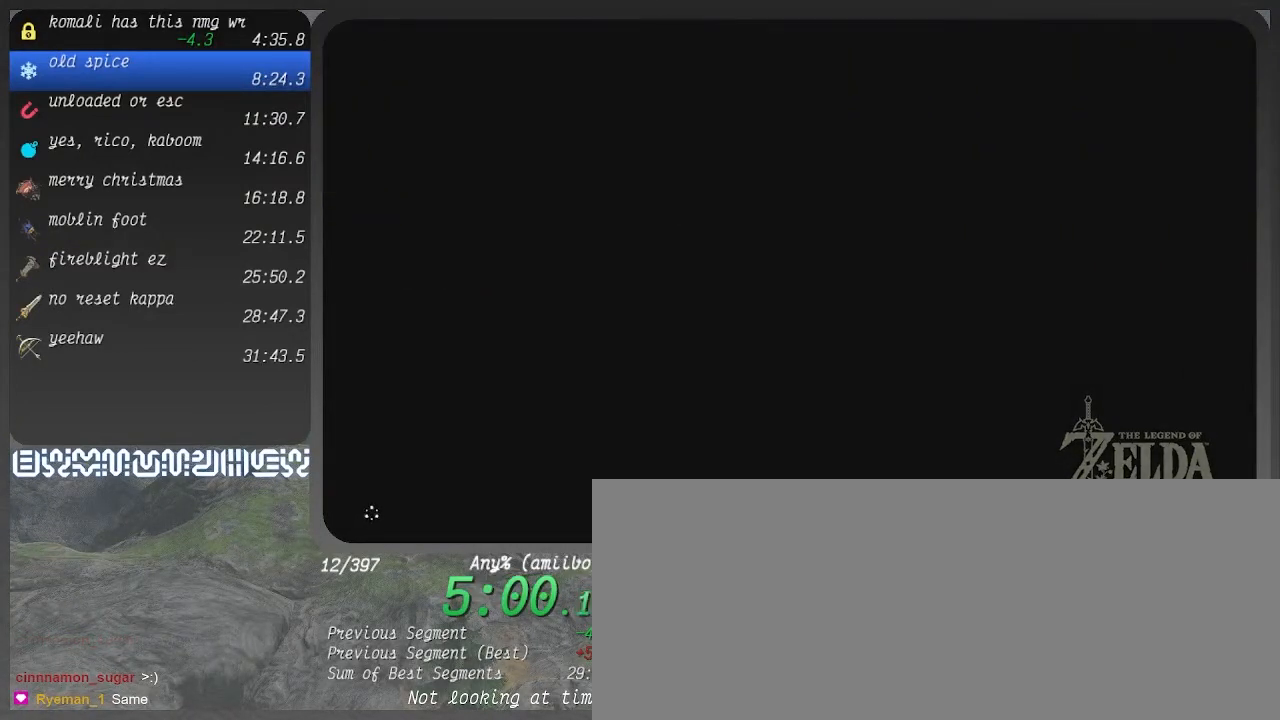
{"buttons": ["CROSS", "CIRCLE", "SQUARE", "TRIANGLE"], "left_stick": "center", "right_stick": "center", "events": [[167, "CROSS", "down"]]}
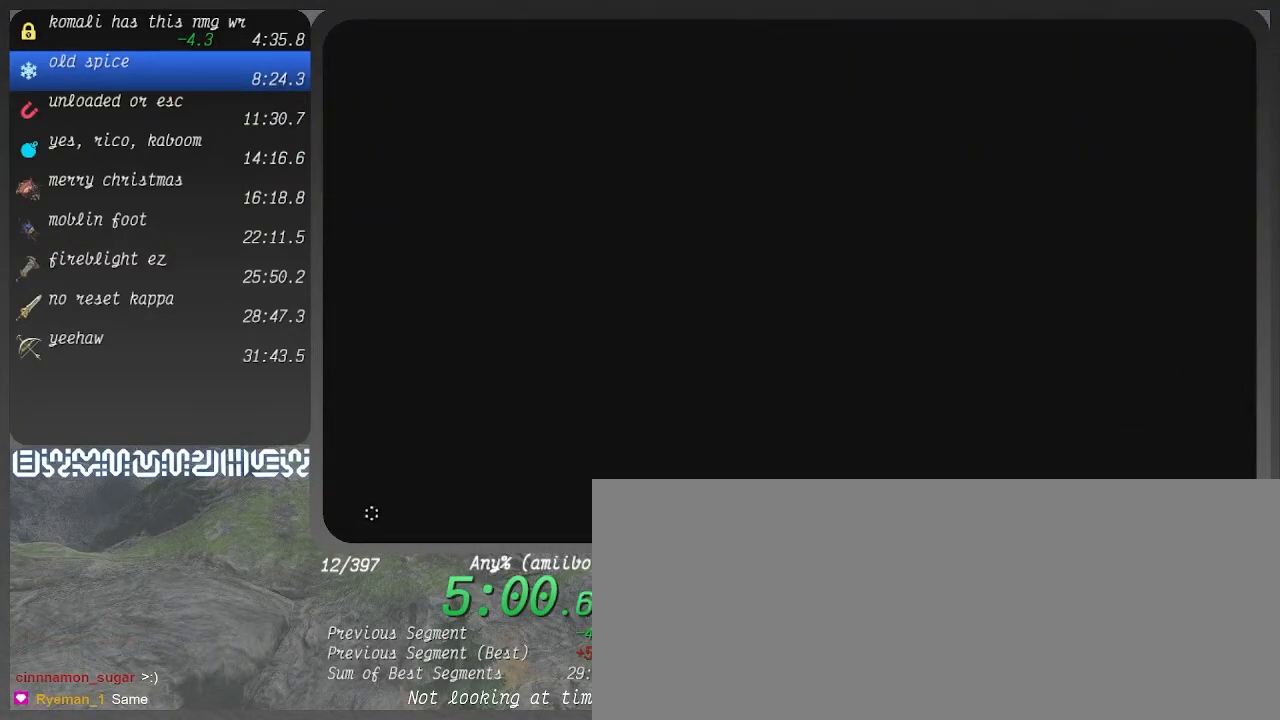
{"buttons": [], "left_stick": "center", "right_stick": "center", "events": [[67, "CROSS", "up"], [67, "SQUARE", "up"], [67, "TRIANGLE", "up"], [133, "CIRCLE", "up"]]}
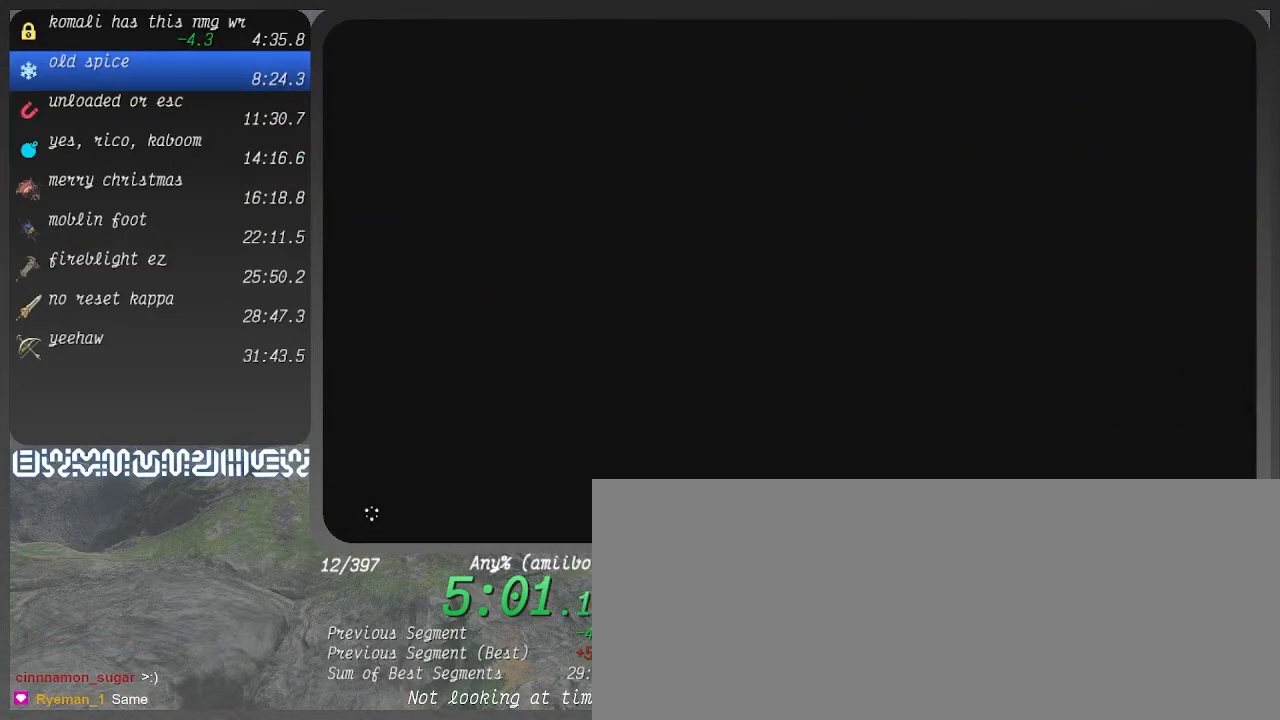
{"buttons": [], "left_stick": "up", "right_stick": "center", "events": [[233, "left_stick", "up"]]}
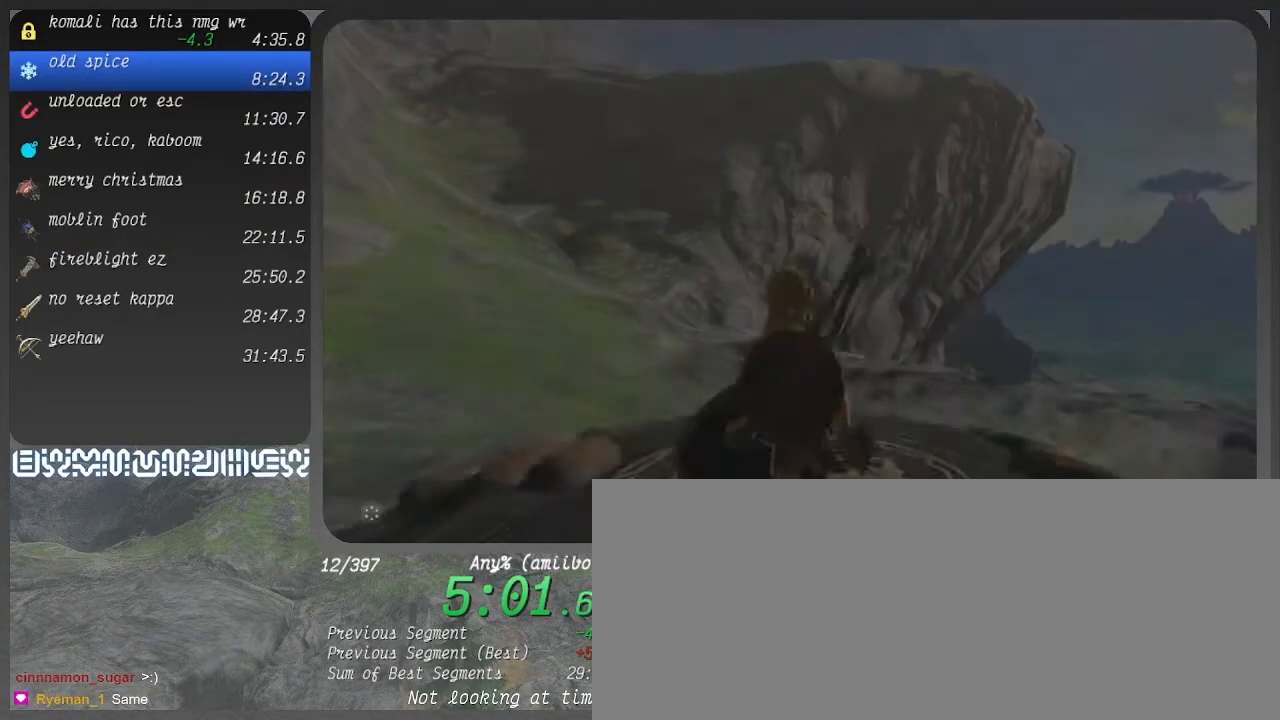
{"buttons": [], "left_stick": "up", "right_stick": "center", "events": [[100, "left_stick", "center"], [500, "left_stick", "up"]]}
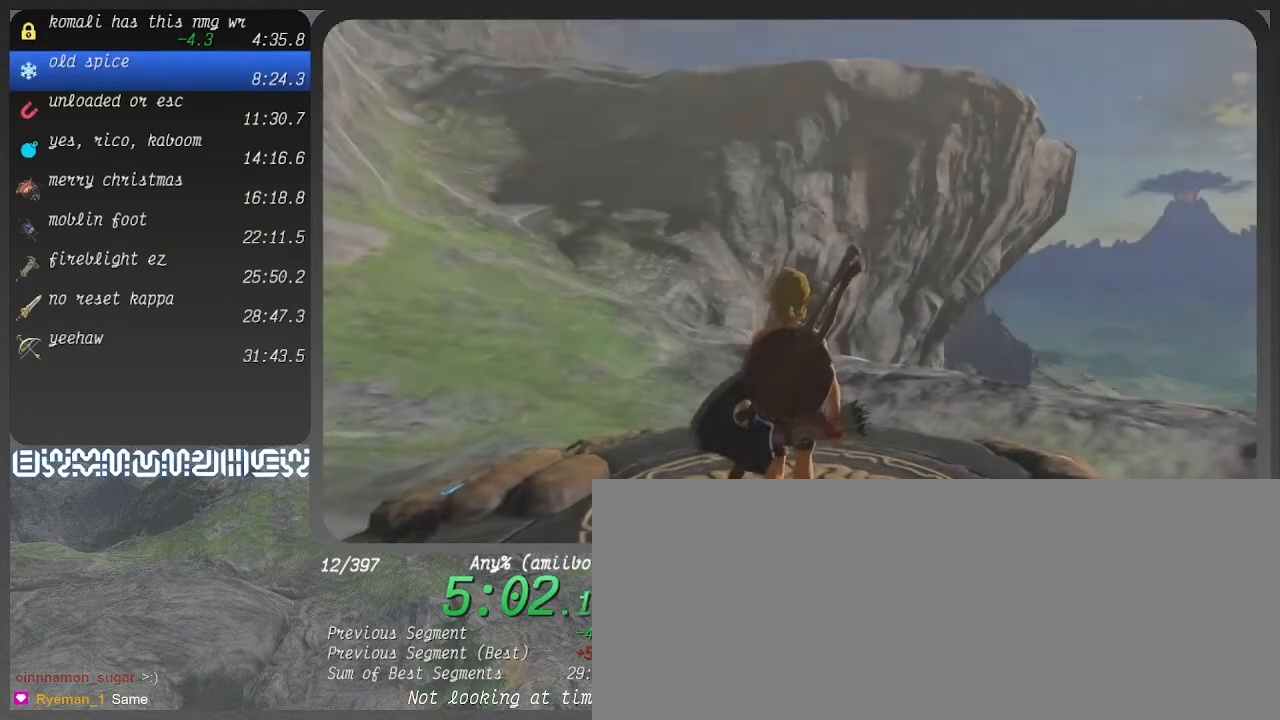
{"buttons": [], "left_stick": "center", "right_stick": "left", "events": [[167, "left_stick", "center"], [267, "right_stick", "left"]]}
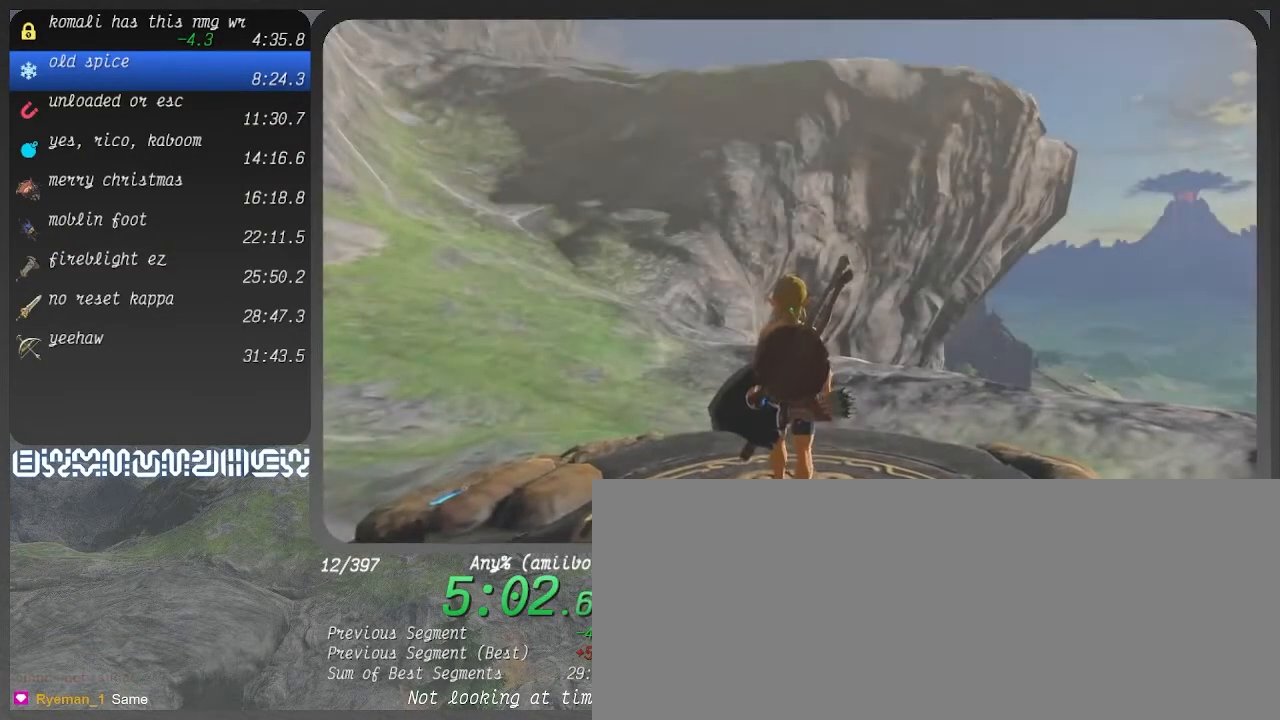
{"buttons": [], "left_stick": "center", "right_stick": "left", "events": []}
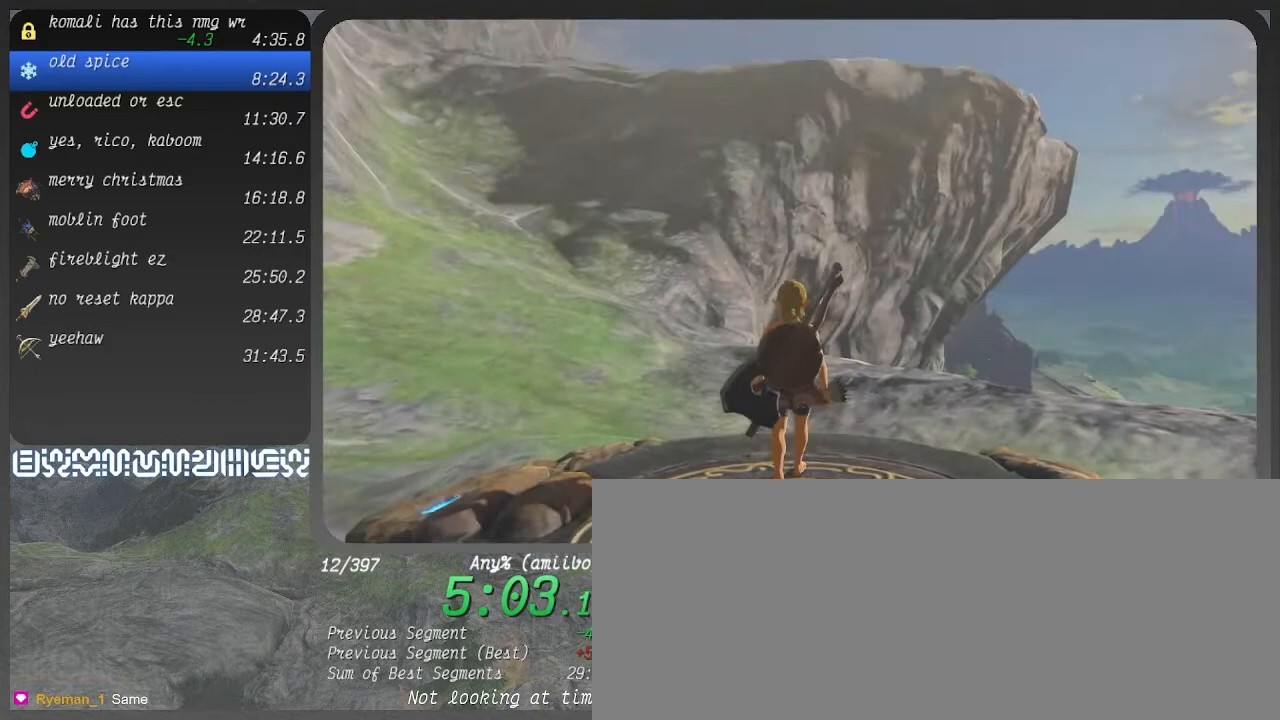
{"buttons": [], "left_stick": "center", "right_stick": "left", "events": []}
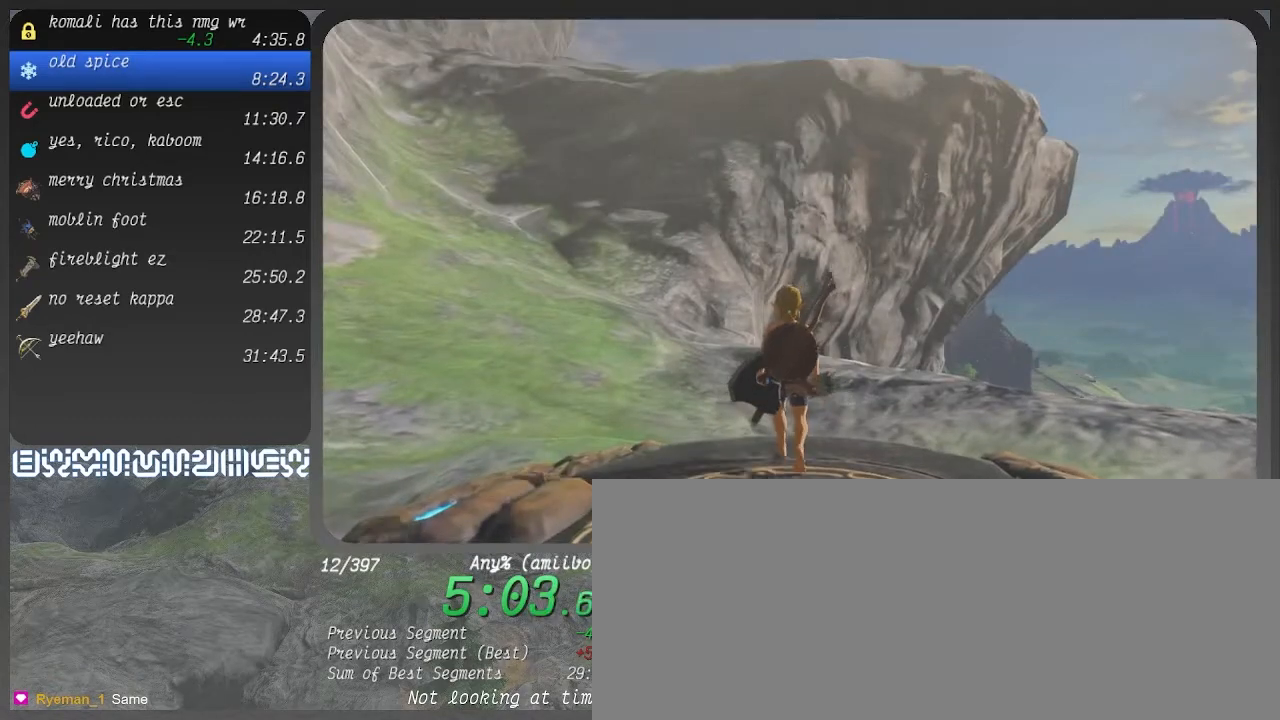
{"buttons": [], "left_stick": "center", "right_stick": "left", "events": []}
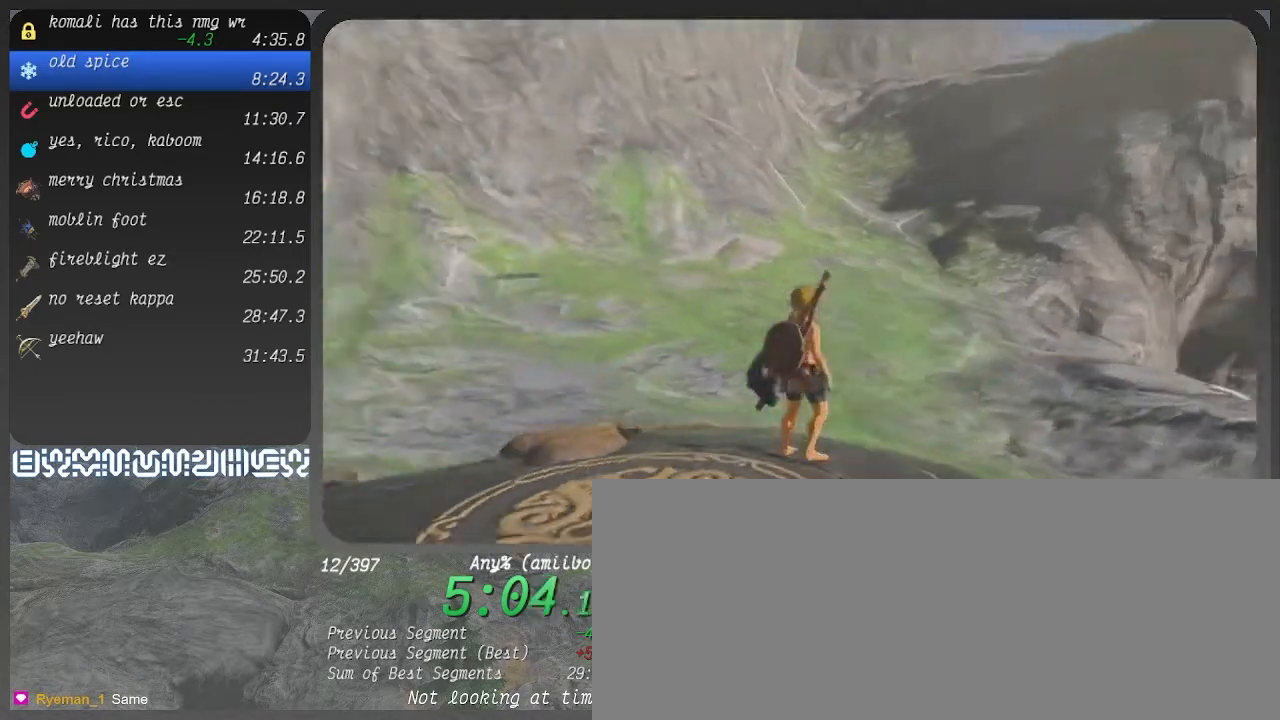
{"buttons": [], "left_stick": "center", "right_stick": "left", "events": []}
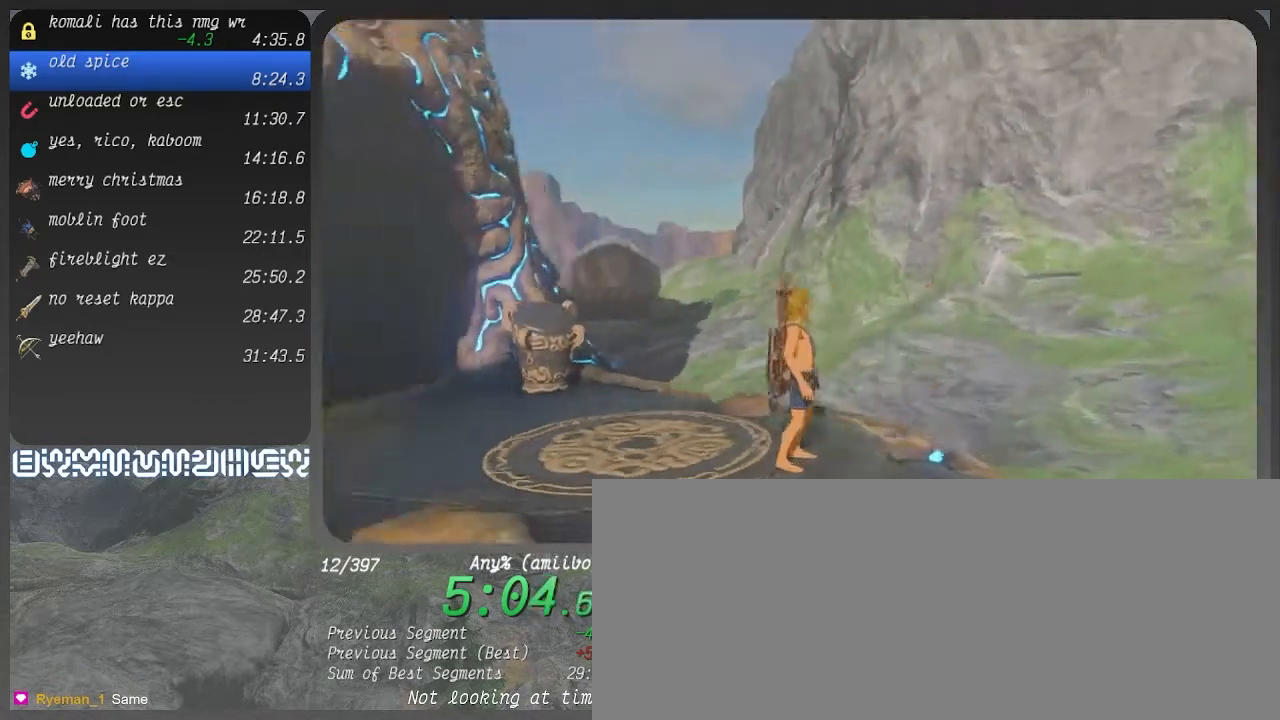
{"buttons": [], "left_stick": "center", "right_stick": "left", "events": []}
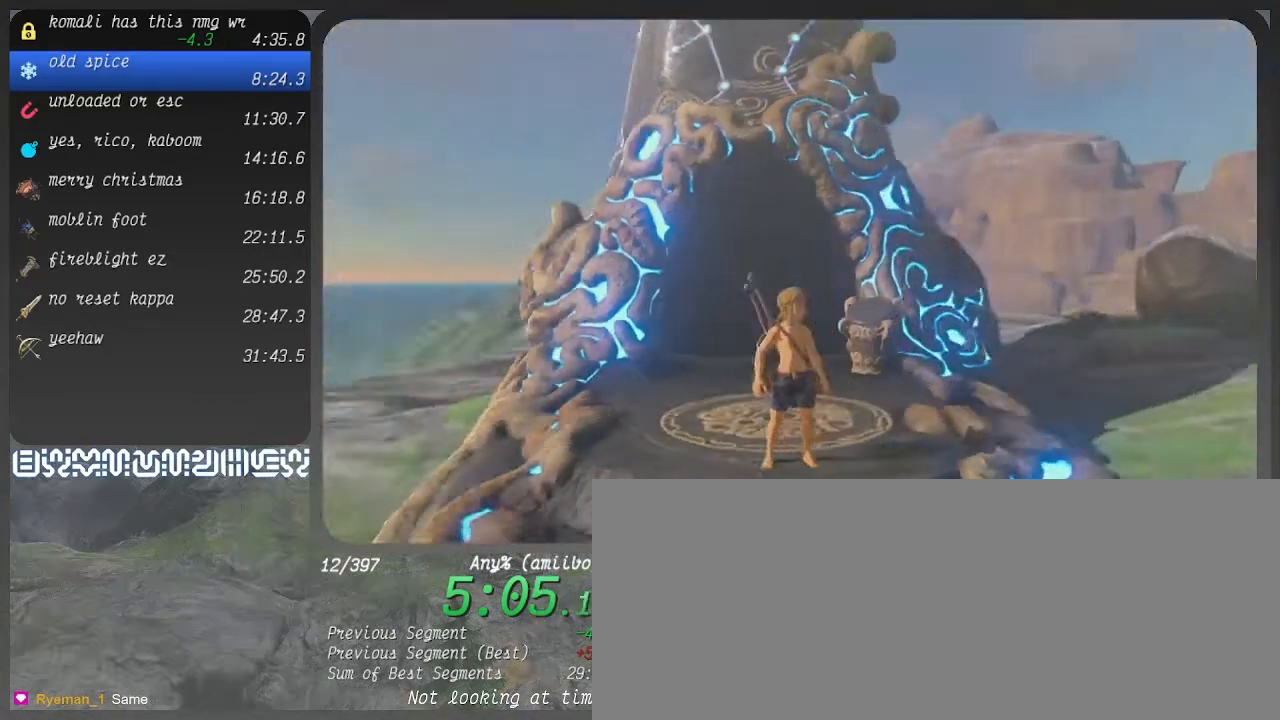
{"buttons": ["DPAD_UP"], "left_stick": "center", "right_stick": "left", "events": [[400, "DPAD_UP", "down"]]}
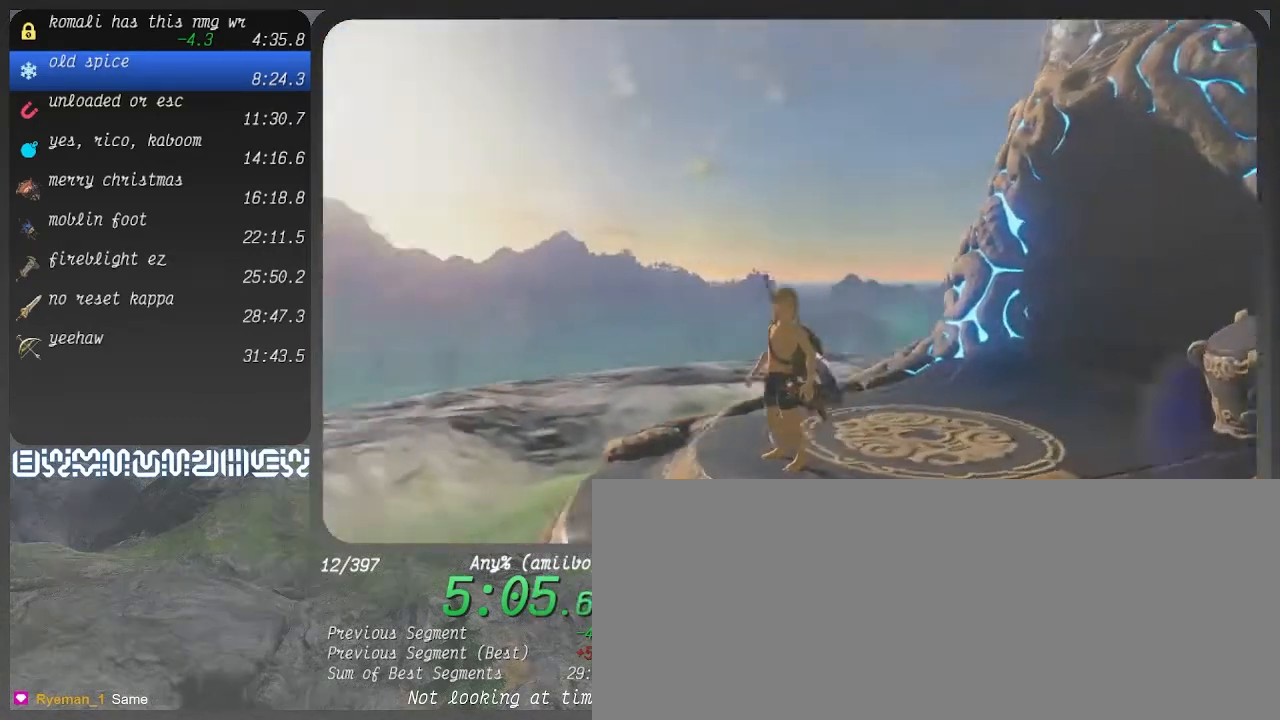
{"buttons": [], "left_stick": "center", "right_stick": "left", "events": [[500, "DPAD_UP", "up"]]}
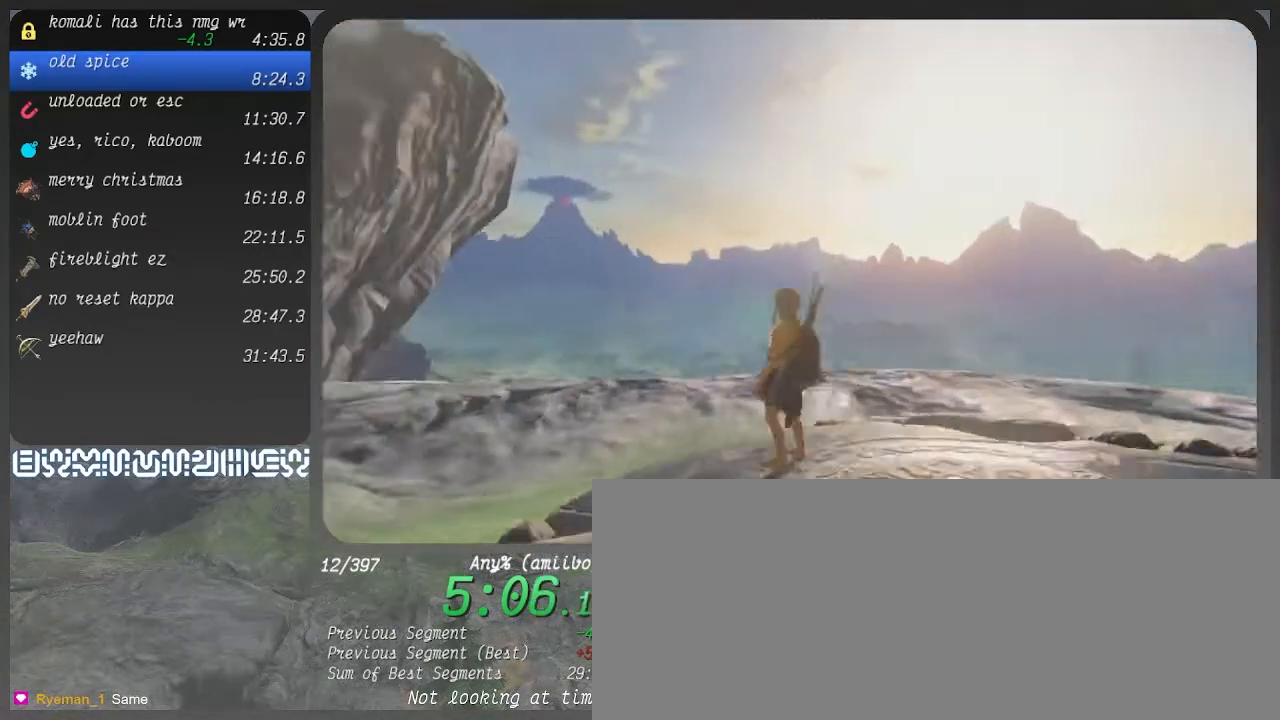
{"buttons": ["DPAD_DOWN"], "left_stick": "center", "right_stick": "left", "events": [[200, "DPAD_DOWN", "down"]]}
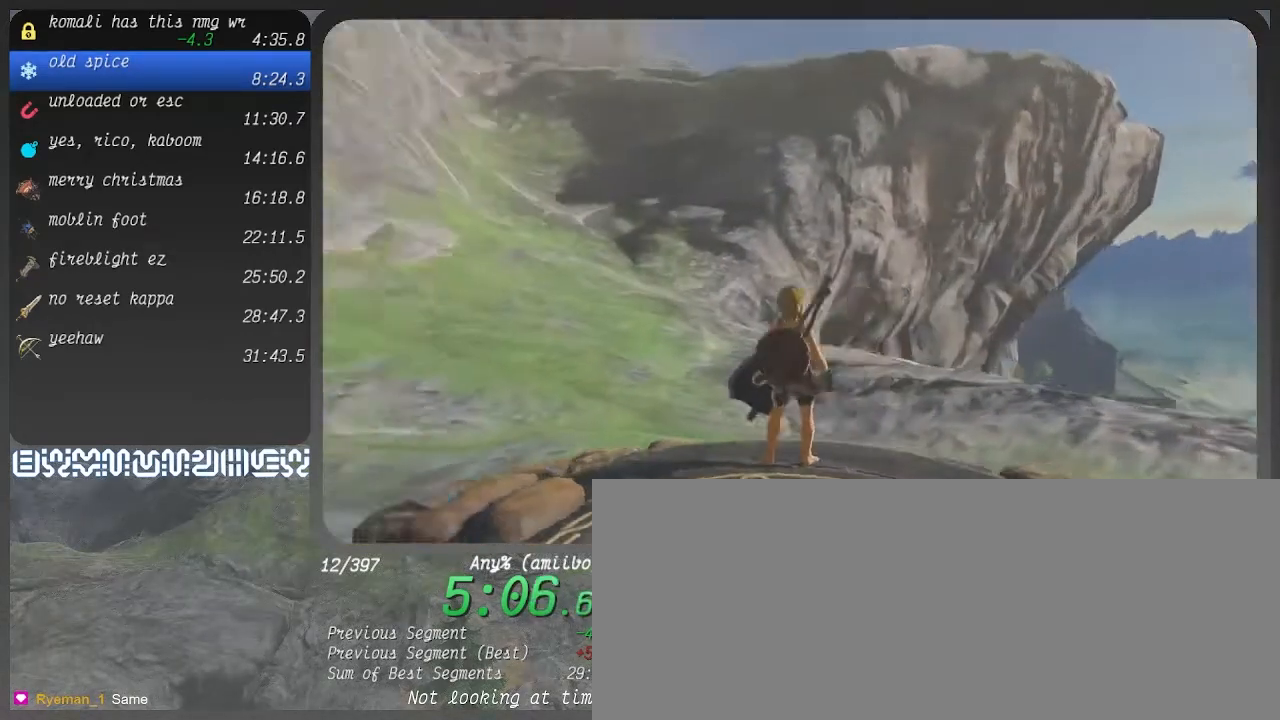
{"buttons": ["DPAD_DOWN"], "left_stick": "center", "right_stick": "left", "events": []}
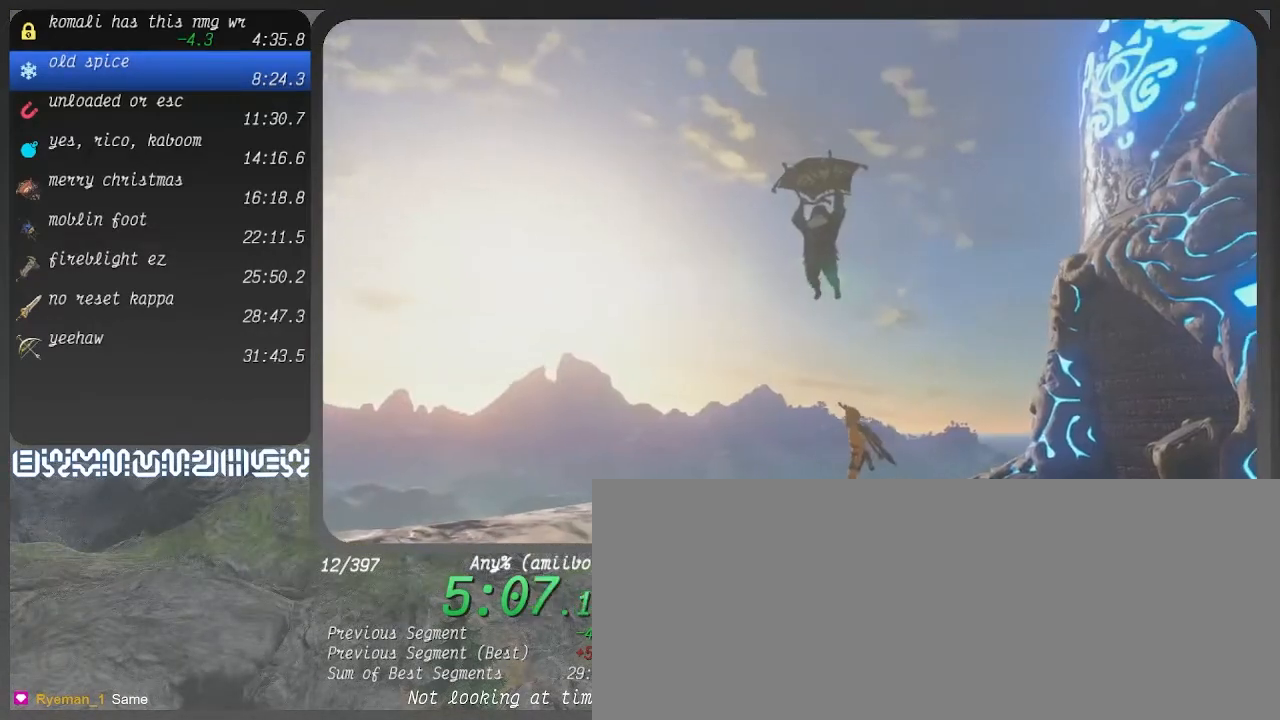
{"buttons": [], "left_stick": "center", "right_stick": "center", "events": [[133, "DPAD_DOWN", "up"], [233, "right_stick", "center"]]}
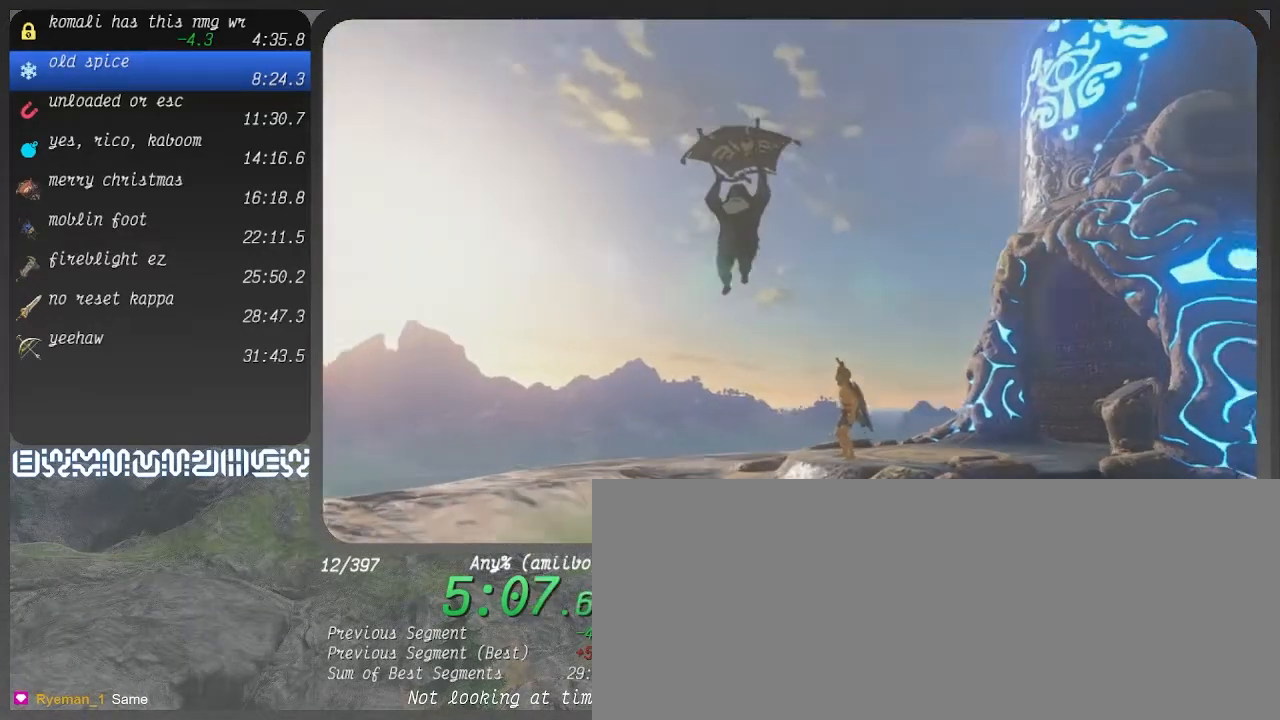
{"buttons": [], "left_stick": "center", "right_stick": "center", "events": []}
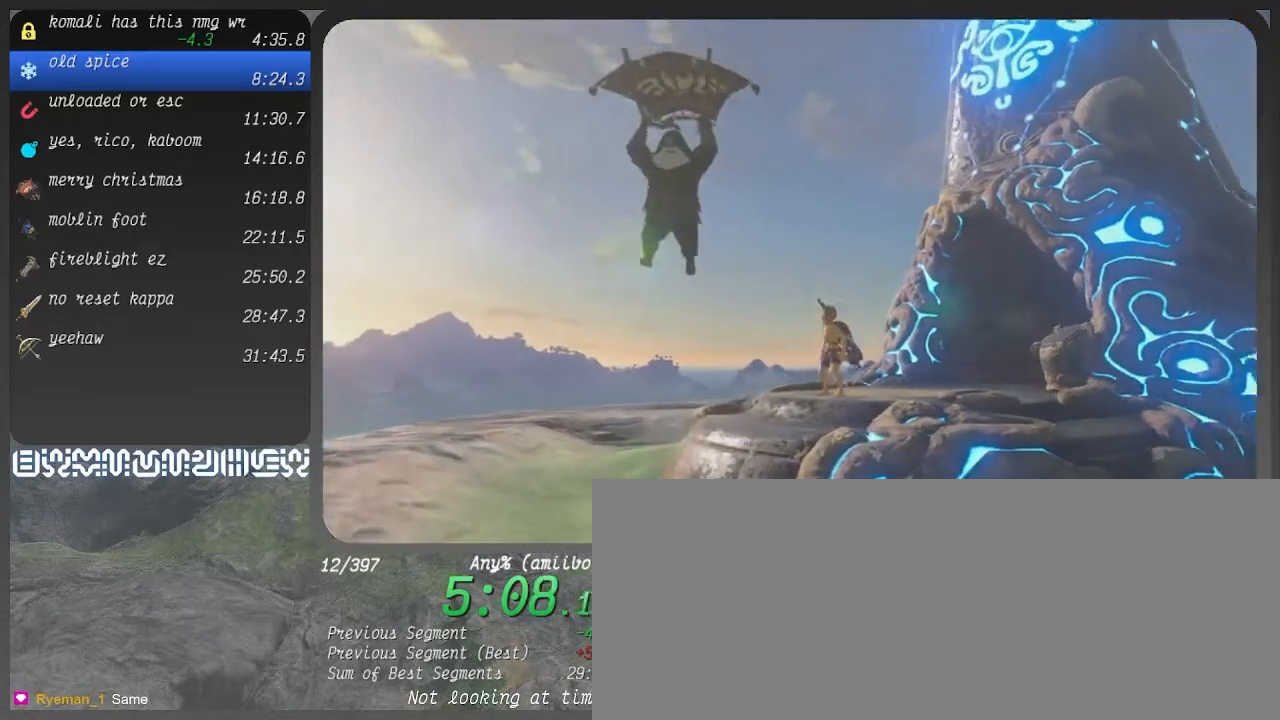
{"buttons": [], "left_stick": "center", "right_stick": "center", "events": []}
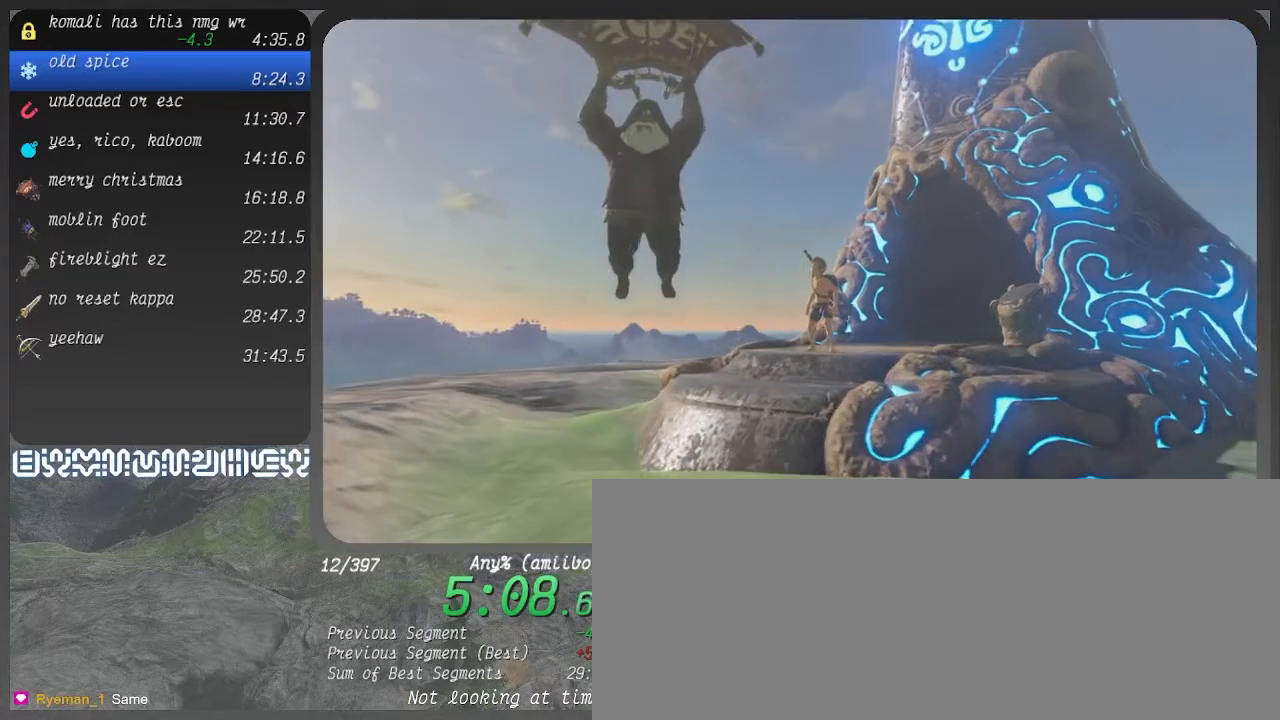
{"buttons": [], "left_stick": "center", "right_stick": "center", "events": []}
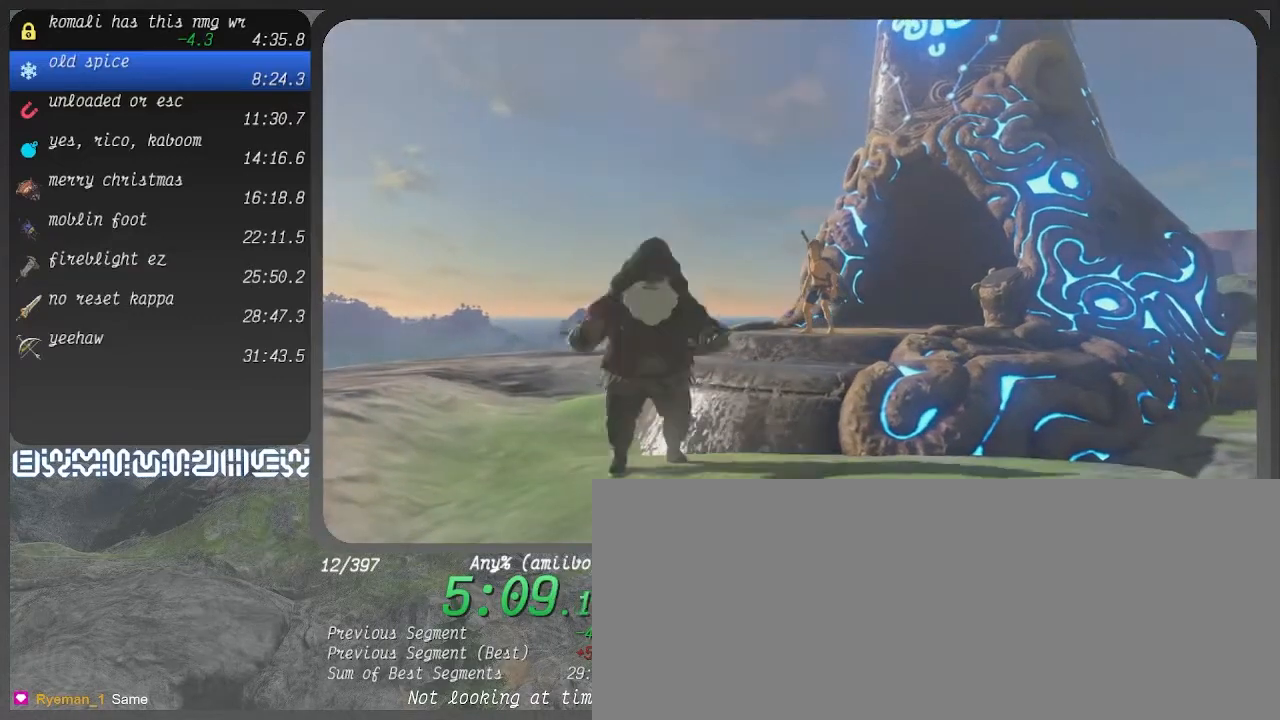
{"buttons": [], "left_stick": "center", "right_stick": "center", "events": []}
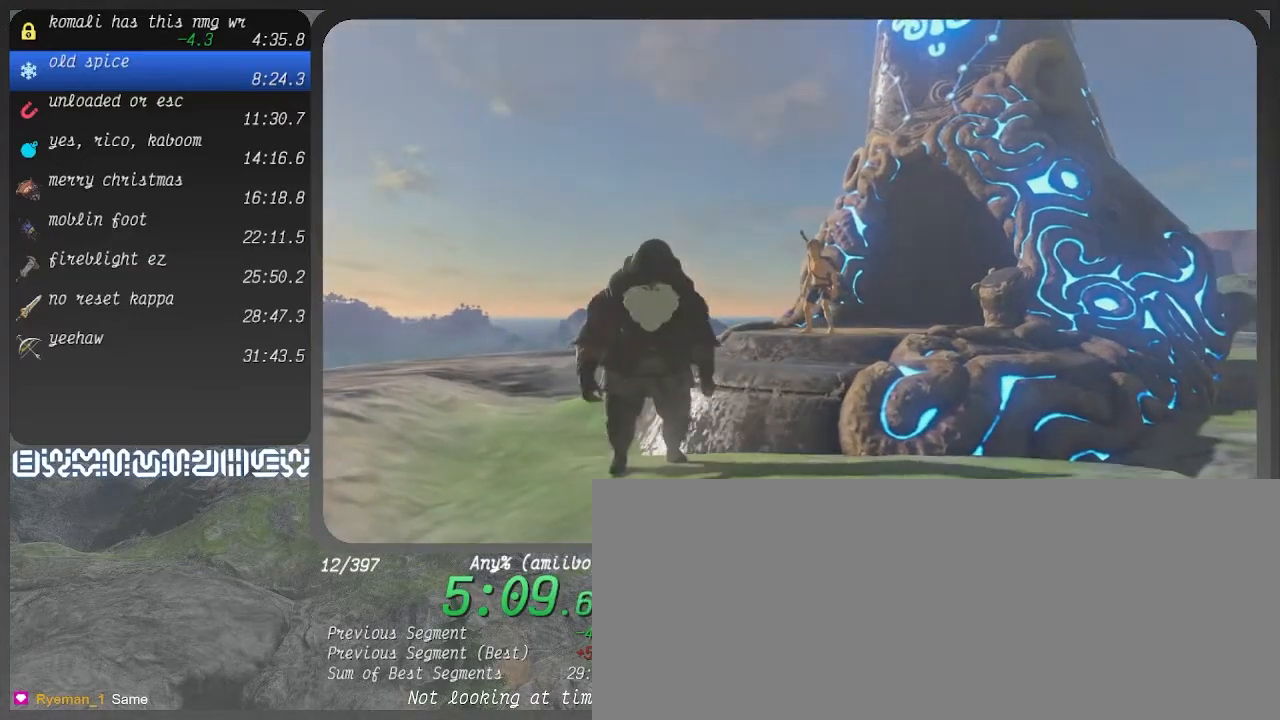
{"buttons": ["DPAD_DOWN"], "left_stick": "center", "right_stick": "center", "events": [[133, "DPAD_DOWN", "down"], [233, "CROSS", "down"], [333, "CROSS", "up"], [433, "CROSS", "down"], [500, "CROSS", "up"]]}
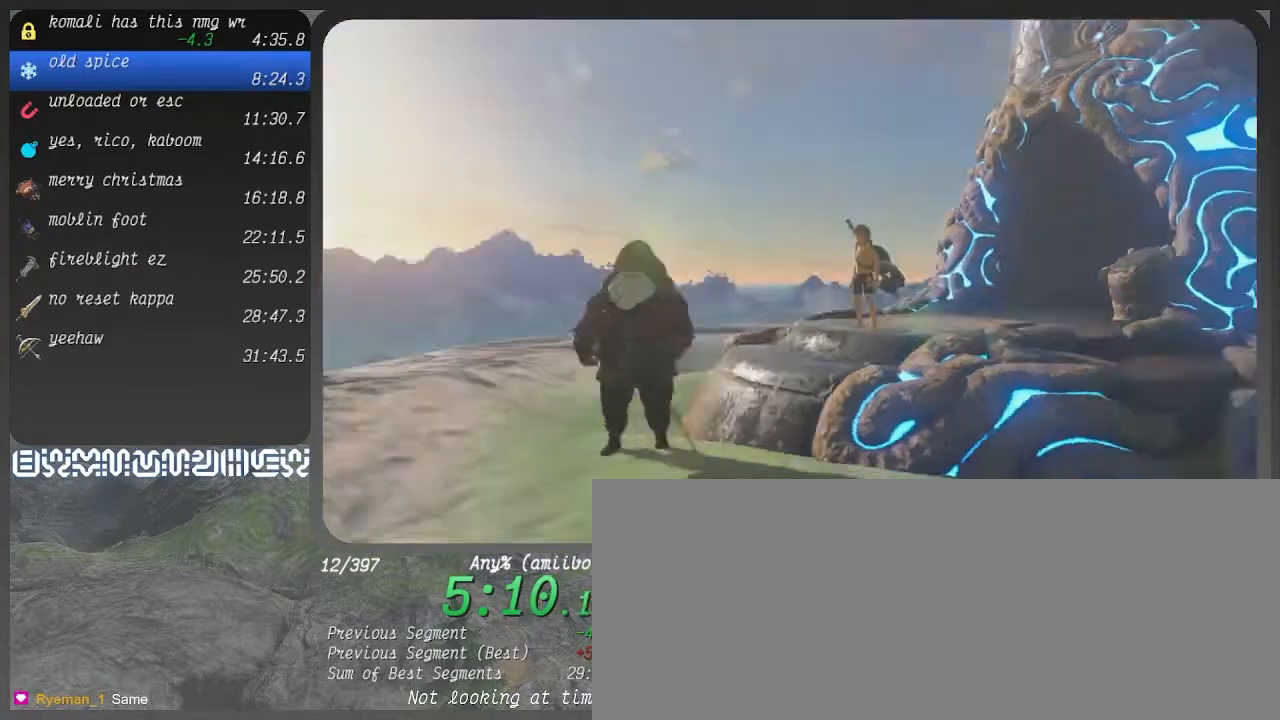
{"buttons": ["DPAD_DOWN"], "left_stick": "center", "right_stick": "center", "events": [[100, "CROSS", "down"], [167, "CROSS", "up"], [267, "CROSS", "down"], [333, "CROSS", "up"], [400, "CROSS", "down"], [500, "CROSS", "up"]]}
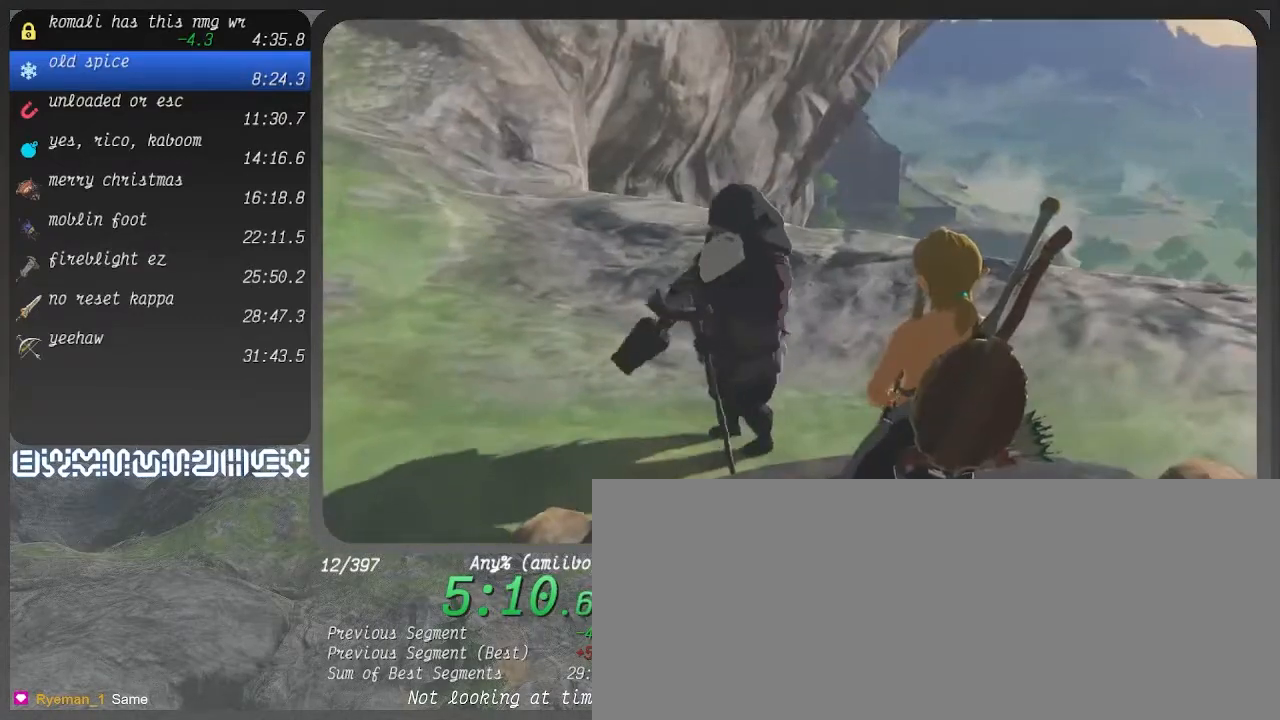
{"buttons": ["DPAD_DOWN"], "left_stick": "center", "right_stick": "center", "events": [[100, "CROSS", "down"], [167, "CROSS", "up"], [267, "CROSS", "down"], [300, "CROSS", "up"], [400, "CROSS", "down"], [467, "CROSS", "up"]]}
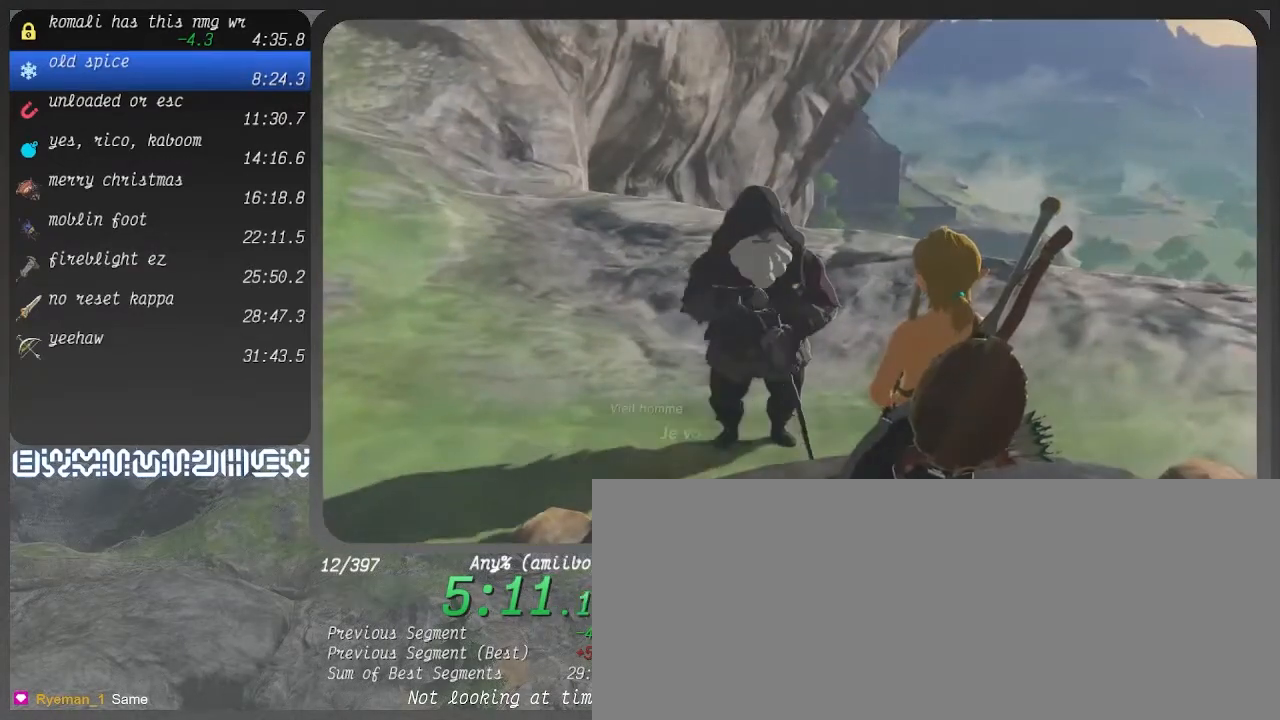
{"buttons": ["DPAD_DOWN"], "left_stick": "center", "right_stick": "center", "events": [[33, "CROSS", "down"], [133, "CROSS", "up"], [233, "CROSS", "down"], [300, "CROSS", "up"], [400, "CROSS", "down"], [433, "CROSS", "up"]]}